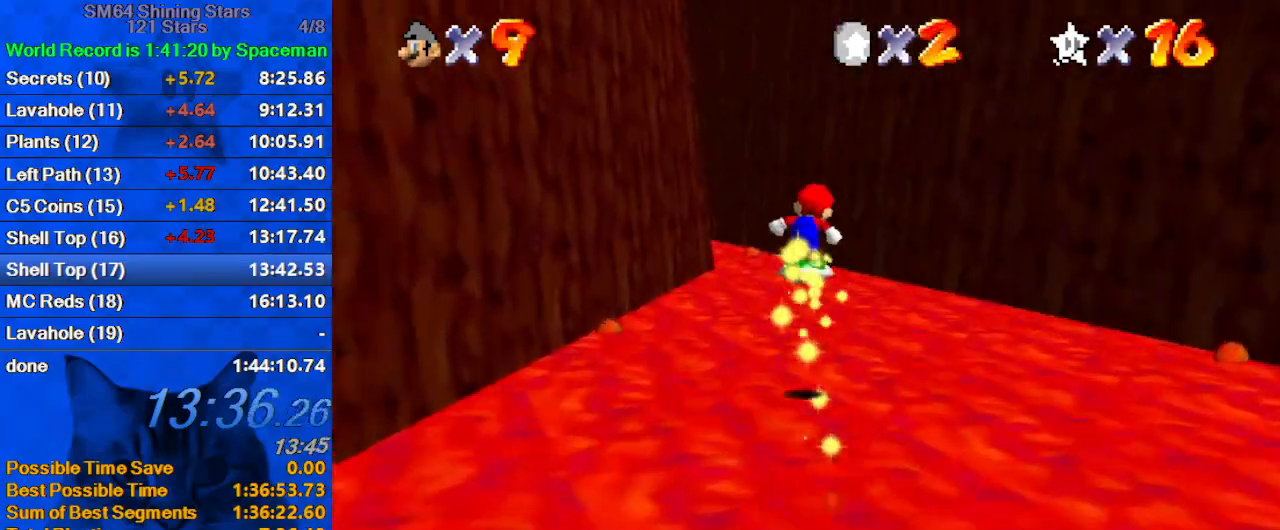
Gameplay with keyboard; each line is a JSON object with the keys held at the frame after it. "events" lists presses ("down") and releases ("up") of "a", "c", "ctrl", "d", "down", "left", "return", "right", "s", "shift", "up", "w", "x" and "y" between this image and that frame as [ms after this image, input, new state], when the widget could be followed in between. No other keys are recorded. Mouse input is not recorded.
{"keys": ["up"], "events": [[33, "left", "up"], [333, "shift", "down"], [400, "shift", "up"]]}
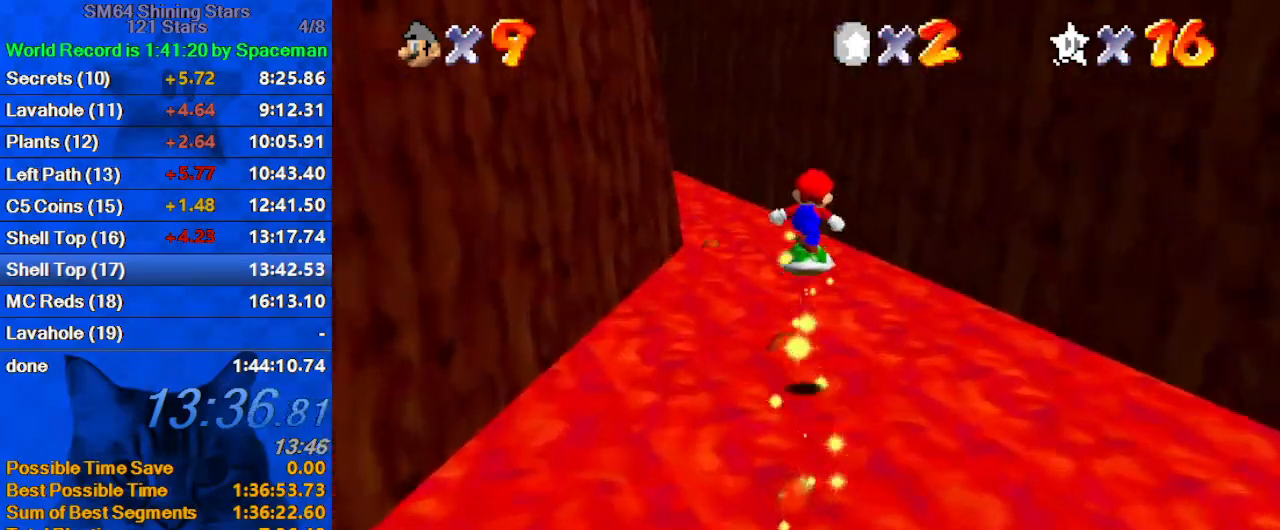
{"keys": ["d", "up"], "events": [[67, "w", "down"], [133, "w", "up"], [200, "d", "down"], [333, "d", "up"], [367, "d", "down"]]}
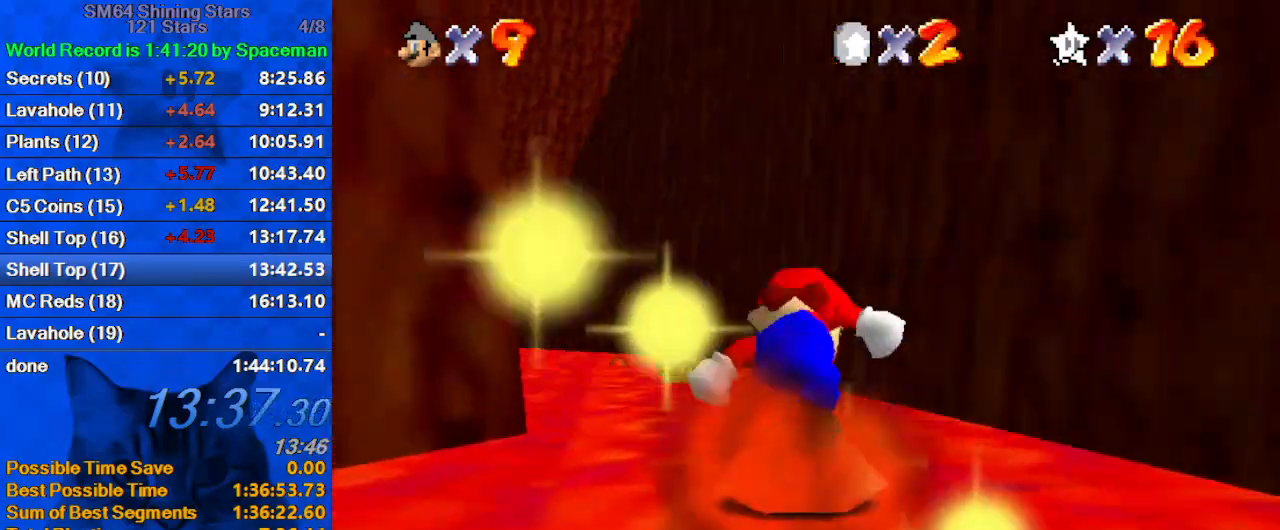
{"keys": ["up"], "events": [[33, "d", "up"], [300, "shift", "down"], [400, "shift", "up"]]}
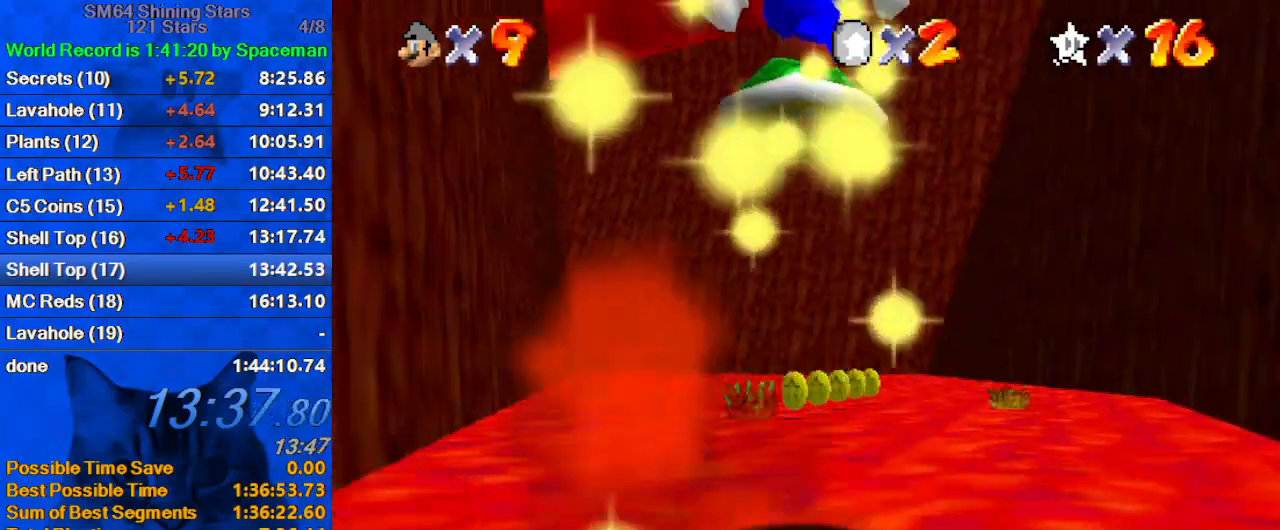
{"keys": ["shift", "up"], "events": [[133, "s", "down"], [367, "s", "up"], [500, "shift", "down"]]}
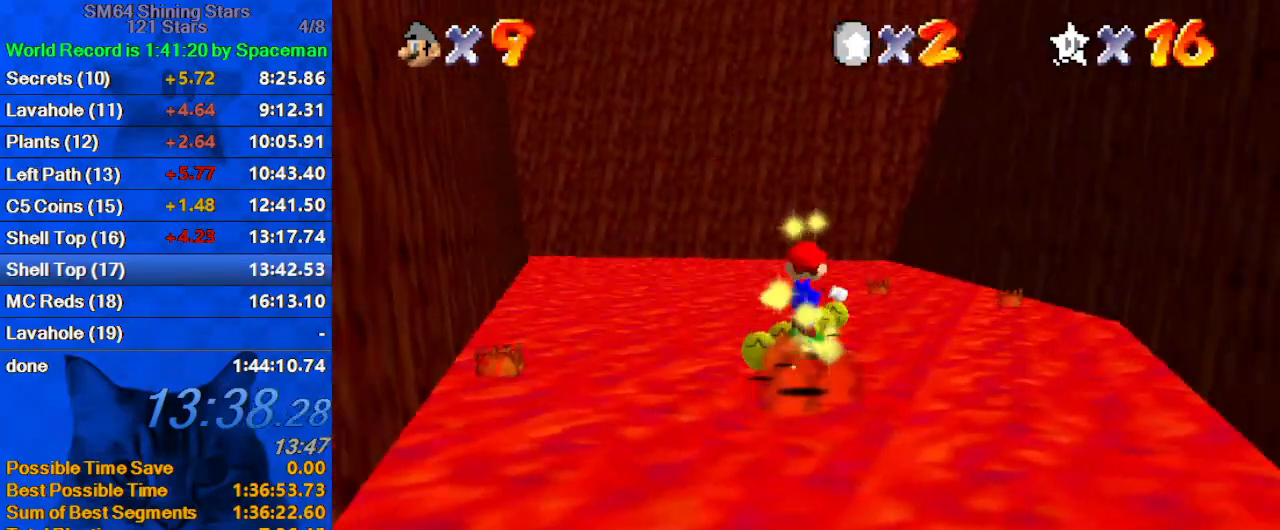
{"keys": ["up"], "events": [[33, "shift", "up"], [100, "d", "down"], [233, "d", "up"]]}
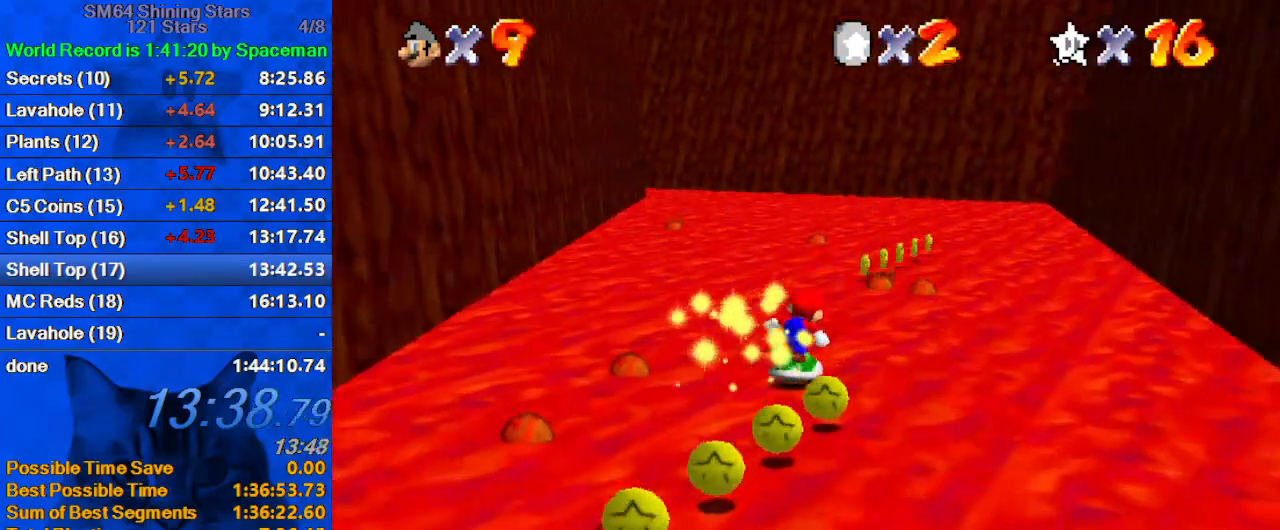
{"keys": ["up"], "events": [[167, "shift", "down"], [200, "shift", "up"]]}
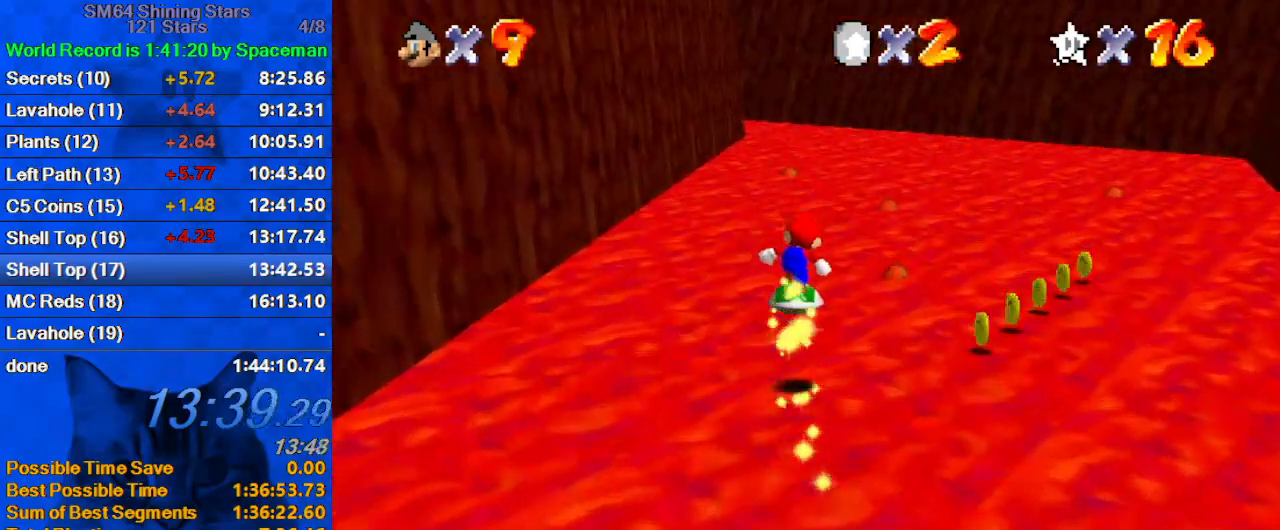
{"keys": ["up"], "events": [[267, "shift", "down"], [300, "shift", "up"]]}
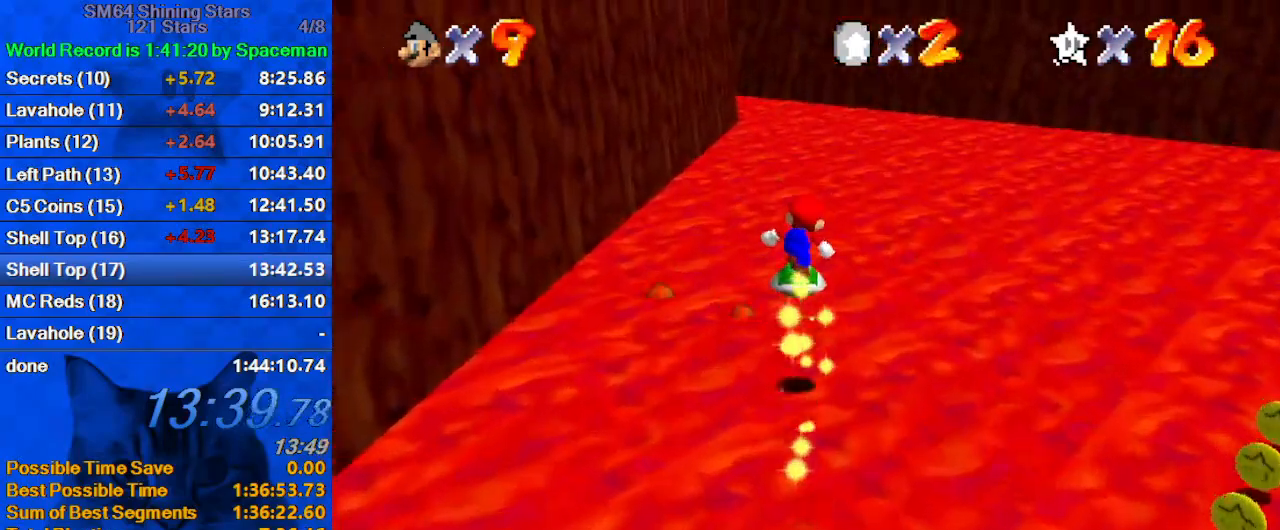
{"keys": ["up"], "events": [[367, "shift", "down"], [400, "shift", "up"]]}
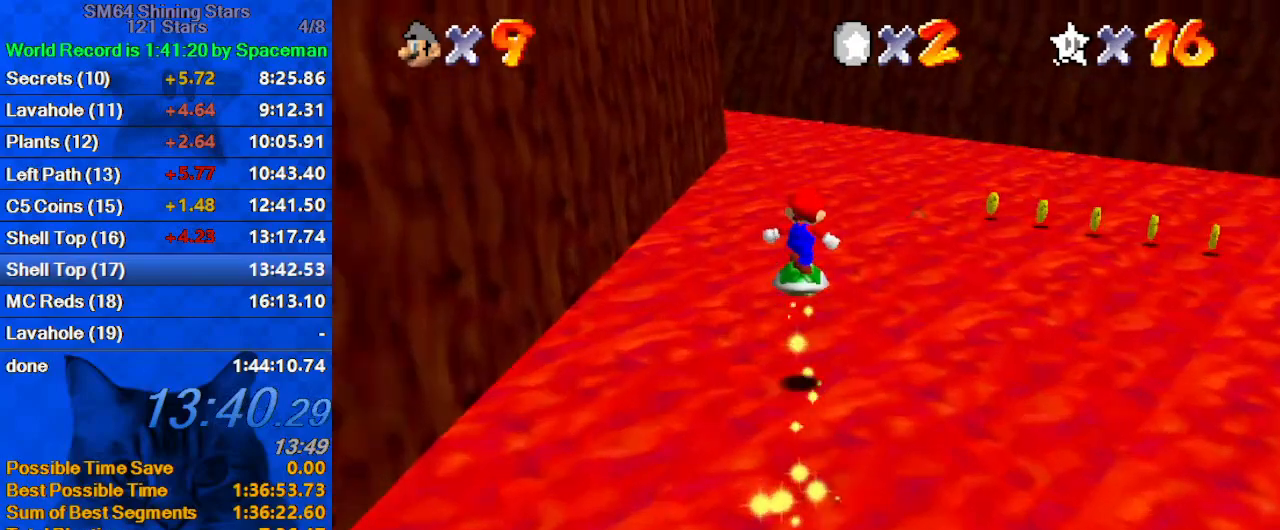
{"keys": ["shift", "up"], "events": [[467, "shift", "down"]]}
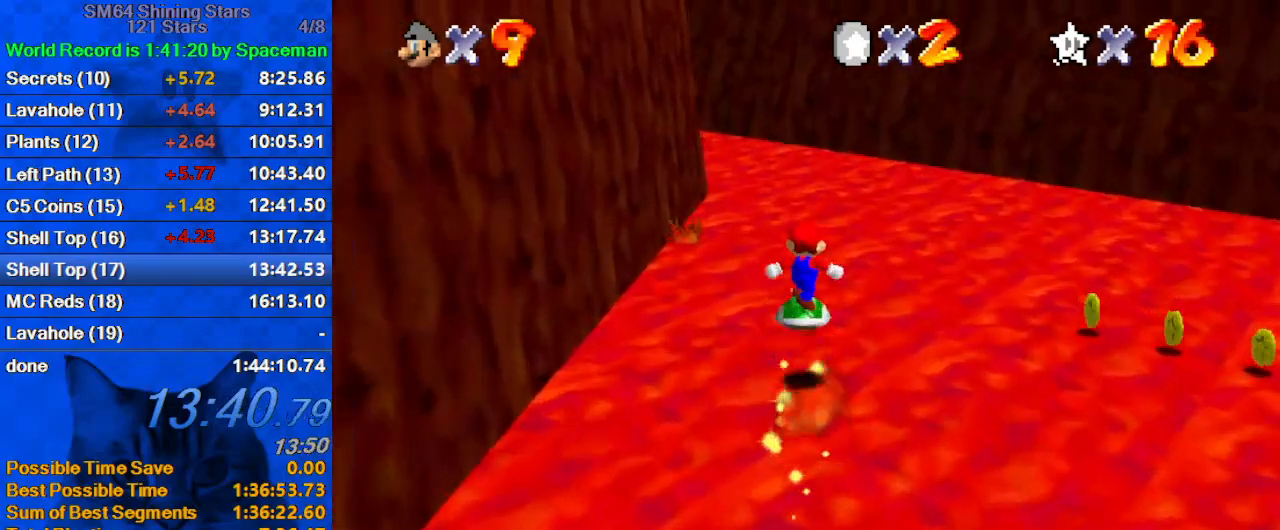
{"keys": ["up"], "events": [[67, "d", "down"], [167, "shift", "up"], [200, "d", "up"], [300, "d", "down"], [433, "d", "up"]]}
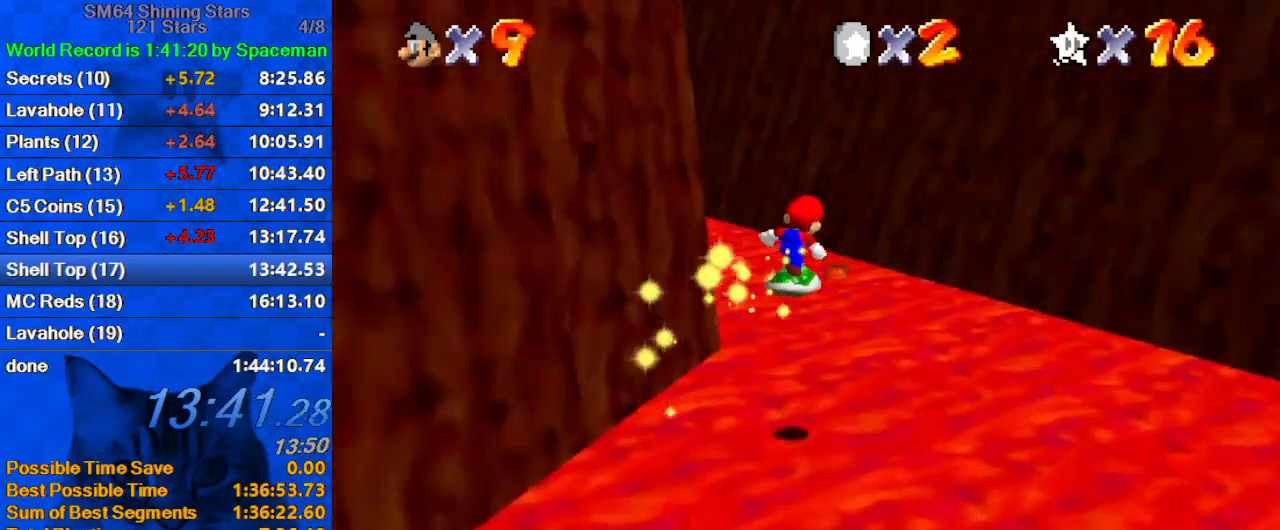
{"keys": ["d", "up"], "events": [[33, "d", "down"], [167, "d", "up"], [267, "d", "down"], [400, "d", "up"], [467, "d", "down"]]}
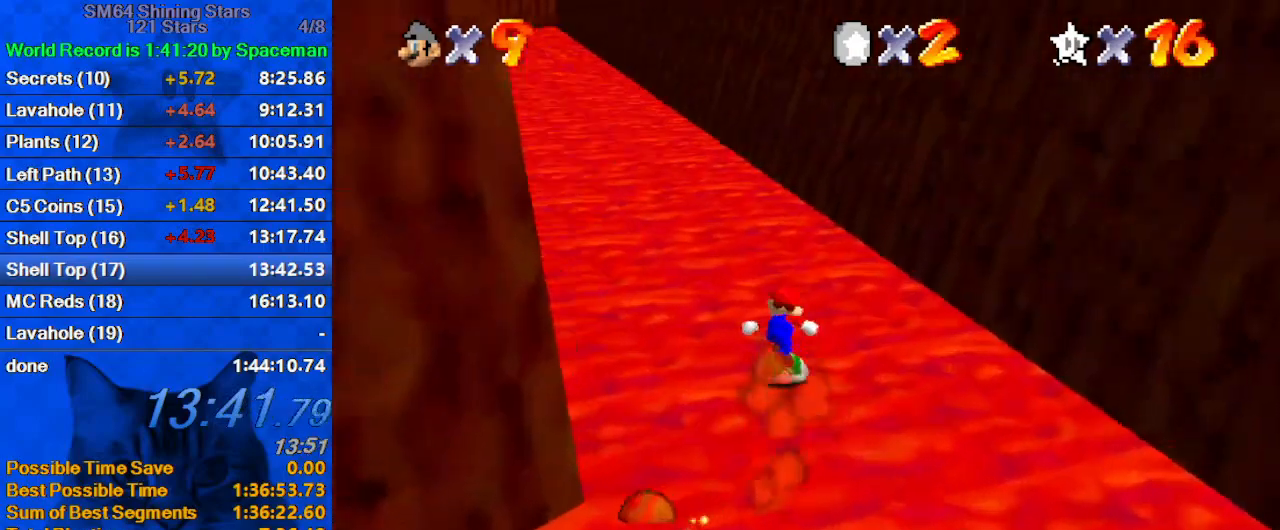
{"keys": ["up"], "events": [[100, "d", "up"], [133, "d", "down"], [333, "d", "up"]]}
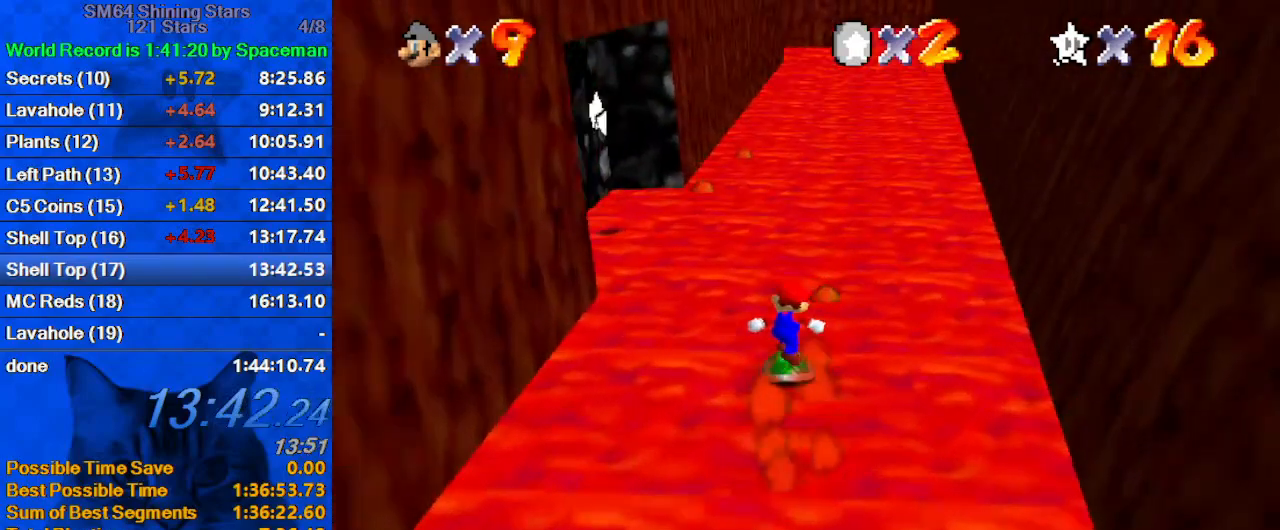
{"keys": ["right", "up"], "events": [[100, "left", "down"], [200, "shift", "down"], [233, "left", "up"], [333, "shift", "up"], [400, "right", "down"]]}
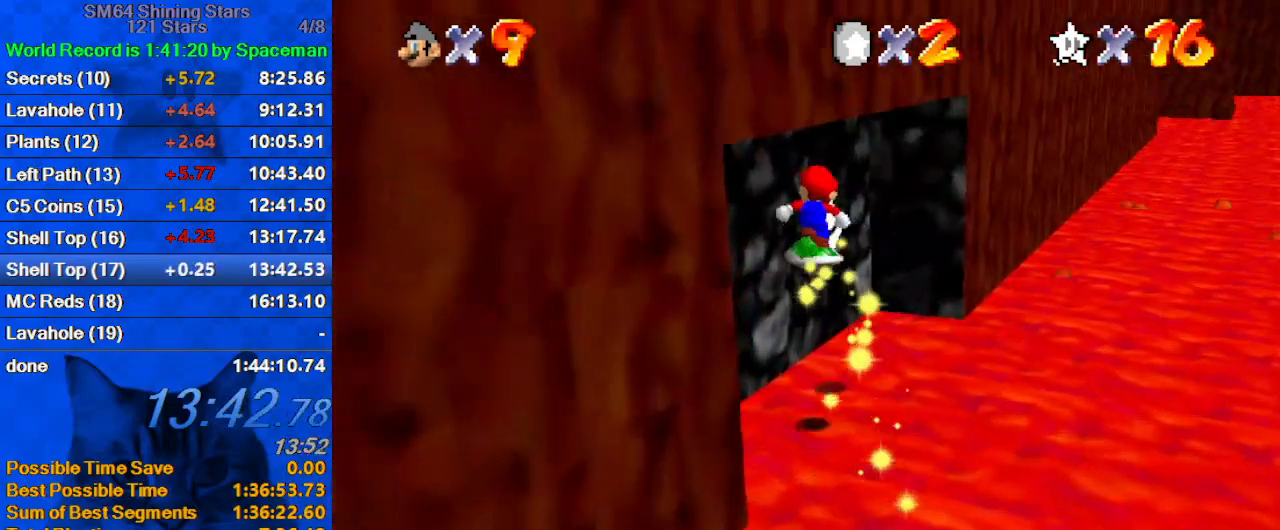
{"keys": [], "events": [[67, "up", "up"], [200, "right", "up"]]}
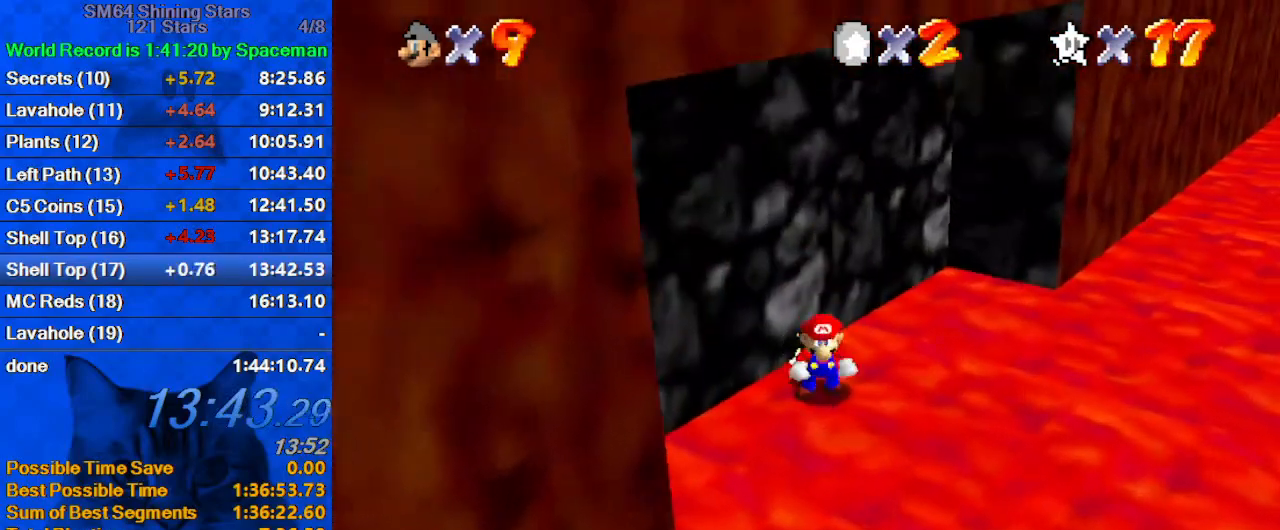
{"keys": [], "events": []}
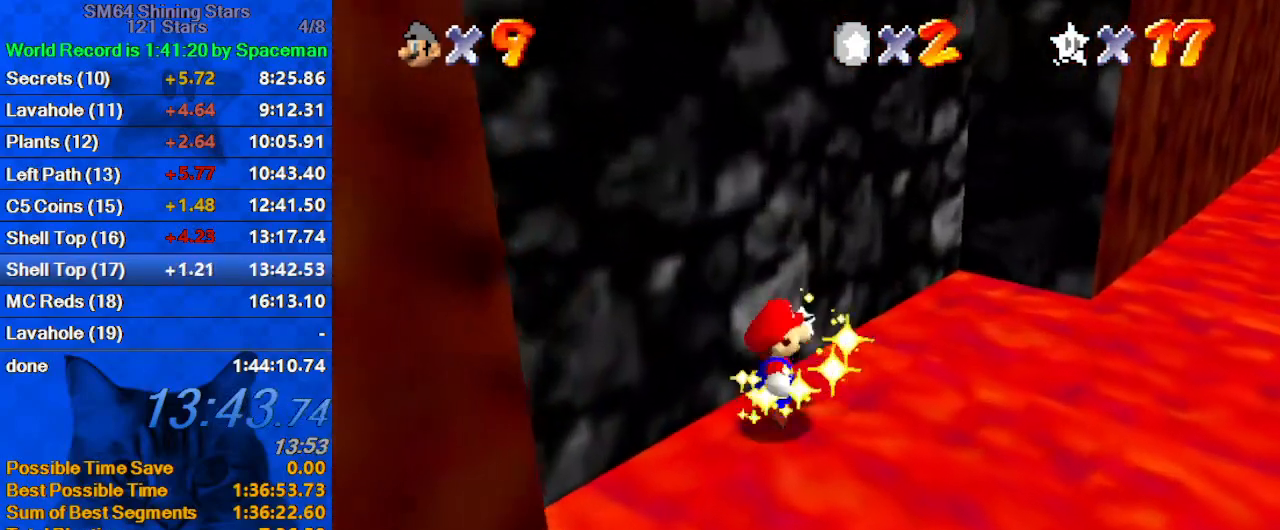
{"keys": ["a"], "events": [[467, "a", "down"]]}
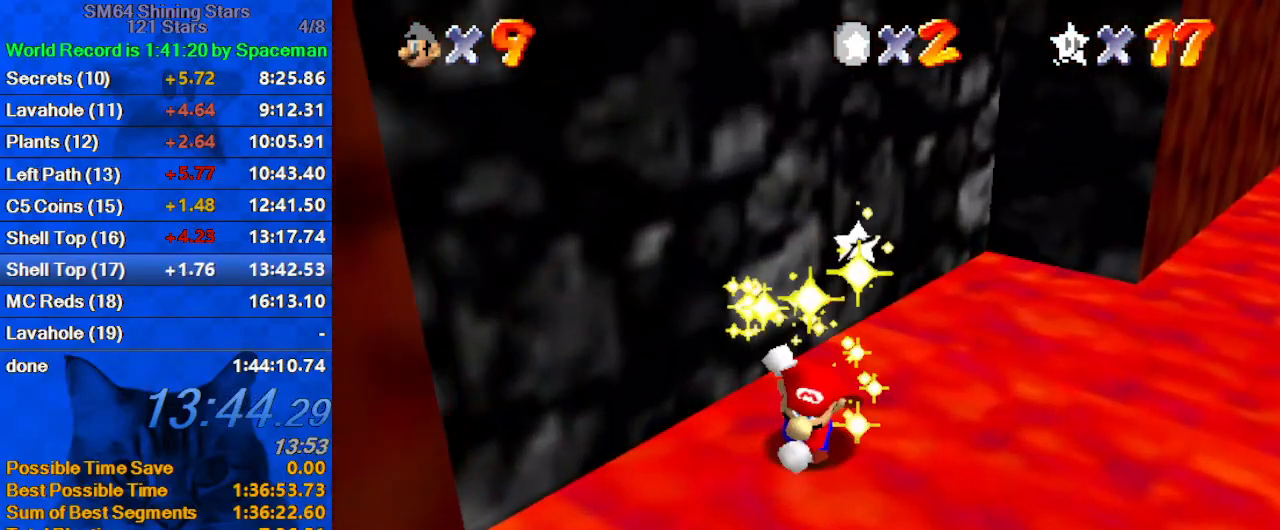
{"keys": [], "events": [[67, "a", "up"]]}
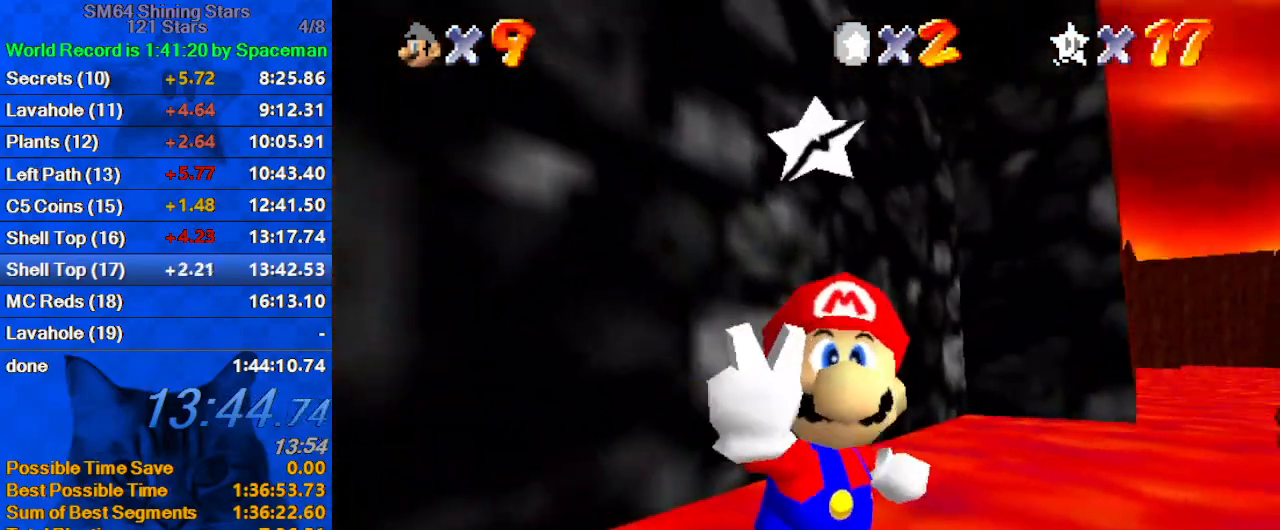
{"keys": ["s"], "events": [[67, "x", "down"], [133, "x", "up"], [300, "d", "down"], [400, "d", "up"], [500, "s", "down"]]}
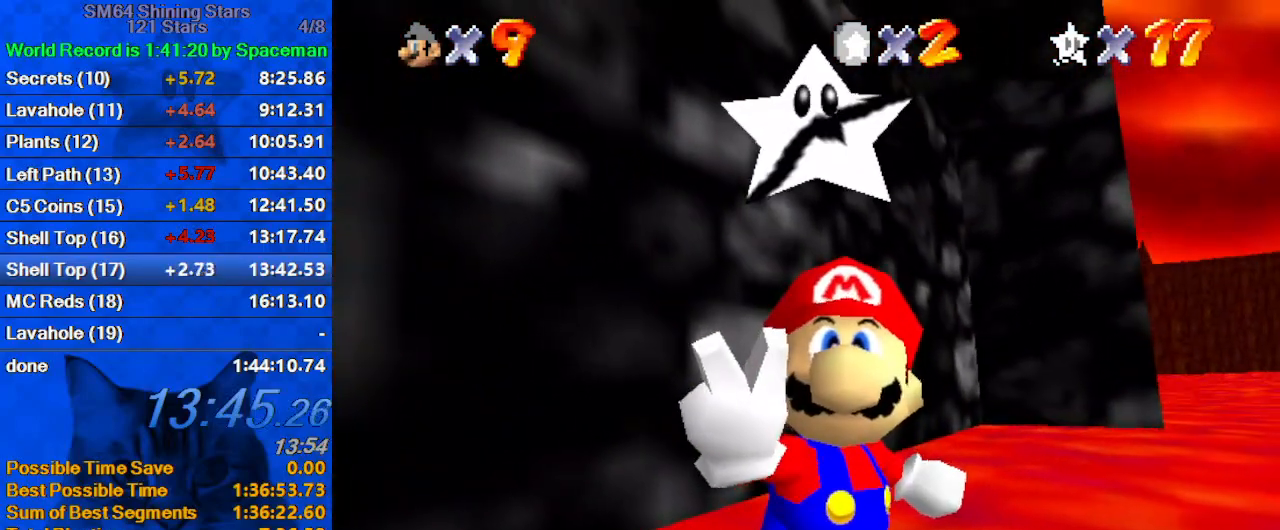
{"keys": ["s"], "events": [[100, "s", "up"], [500, "s", "down"]]}
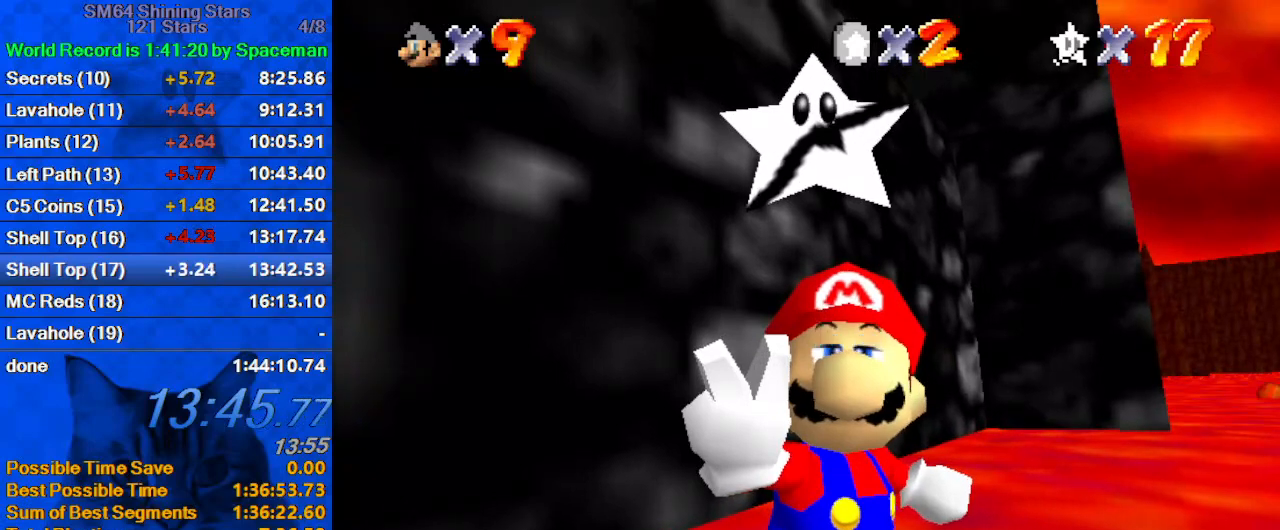
{"keys": [], "events": [[133, "return", "down"], [133, "s", "up"], [233, "return", "up"]]}
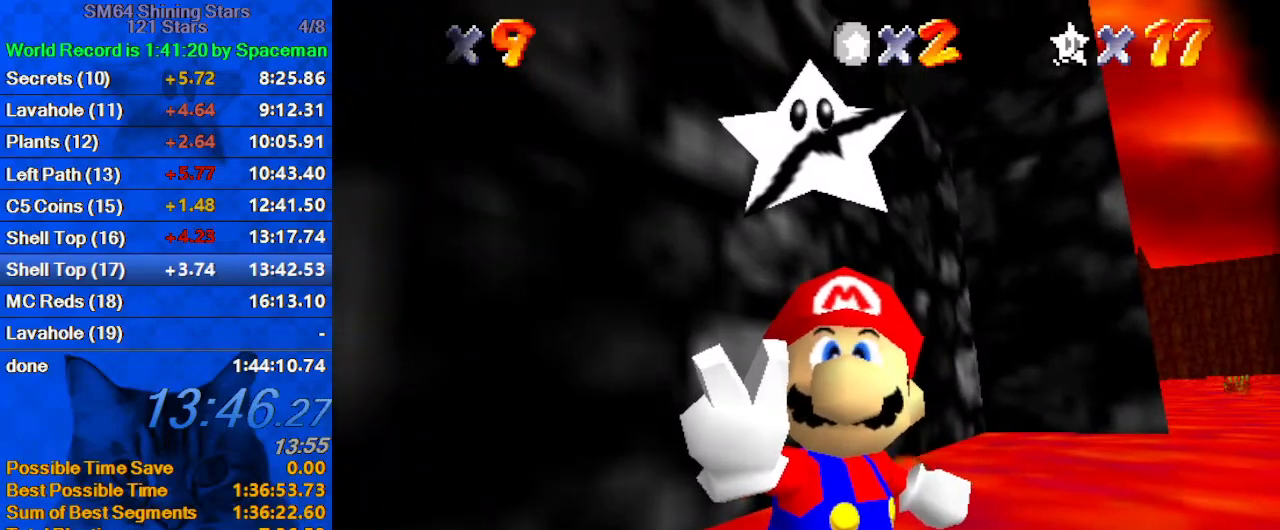
{"keys": [], "events": []}
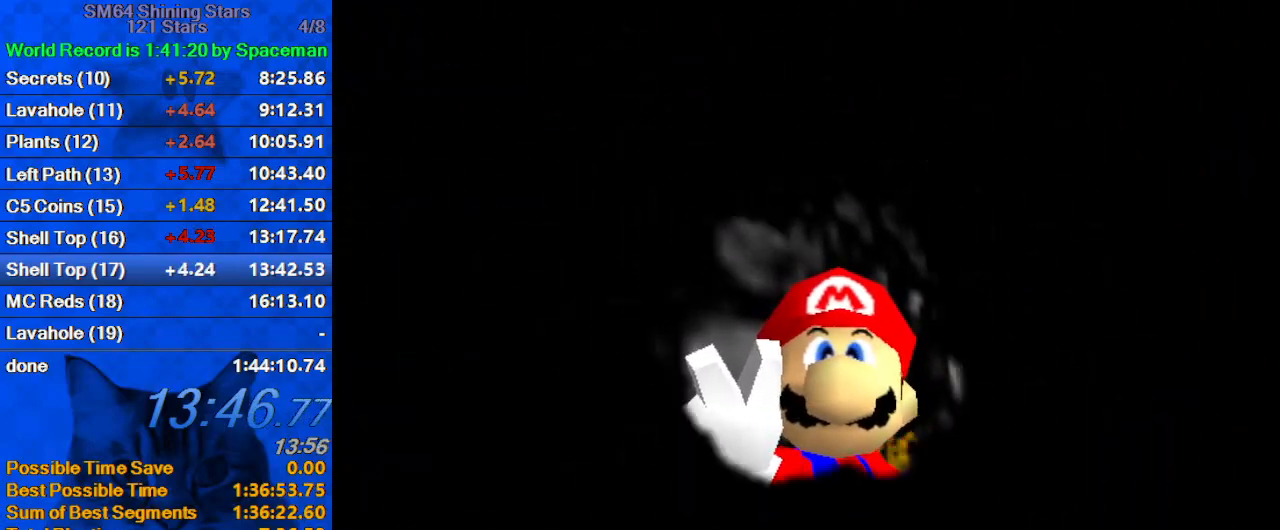
{"keys": [], "events": []}
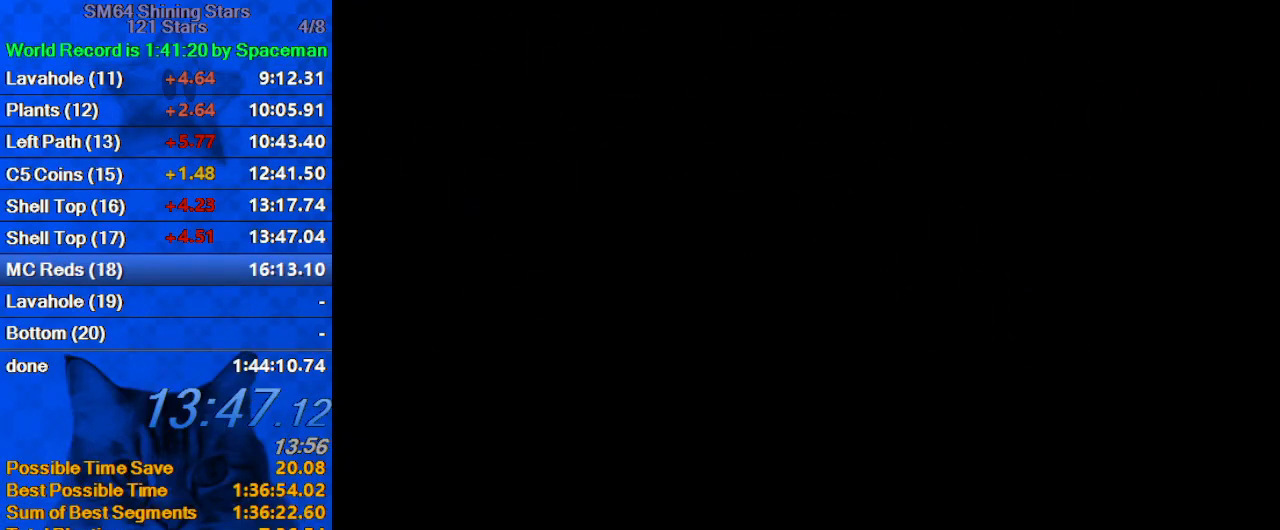
{"keys": [], "events": []}
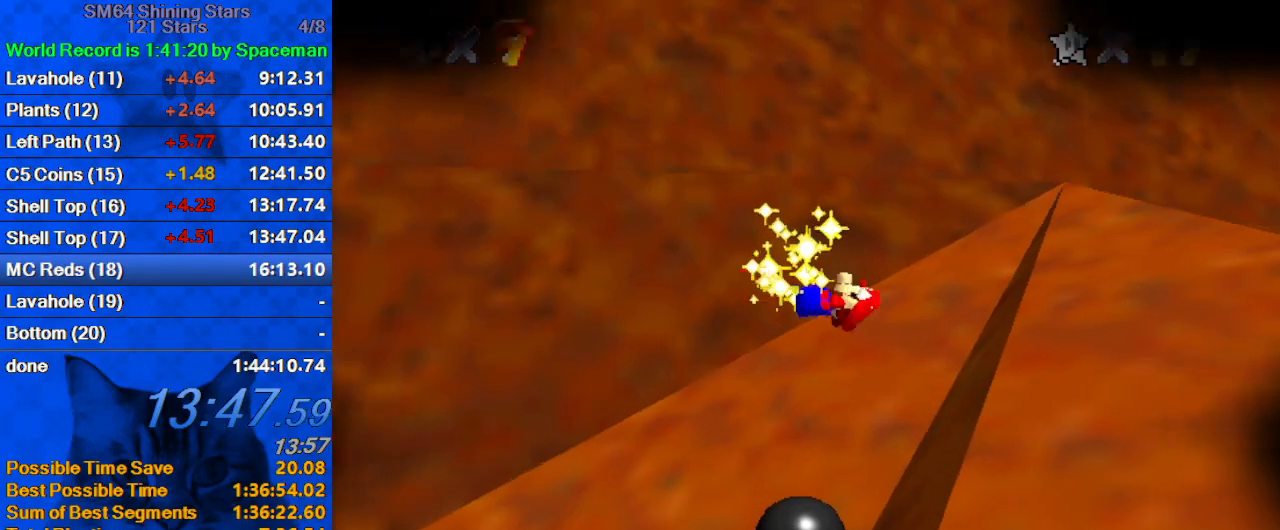
{"keys": [], "events": []}
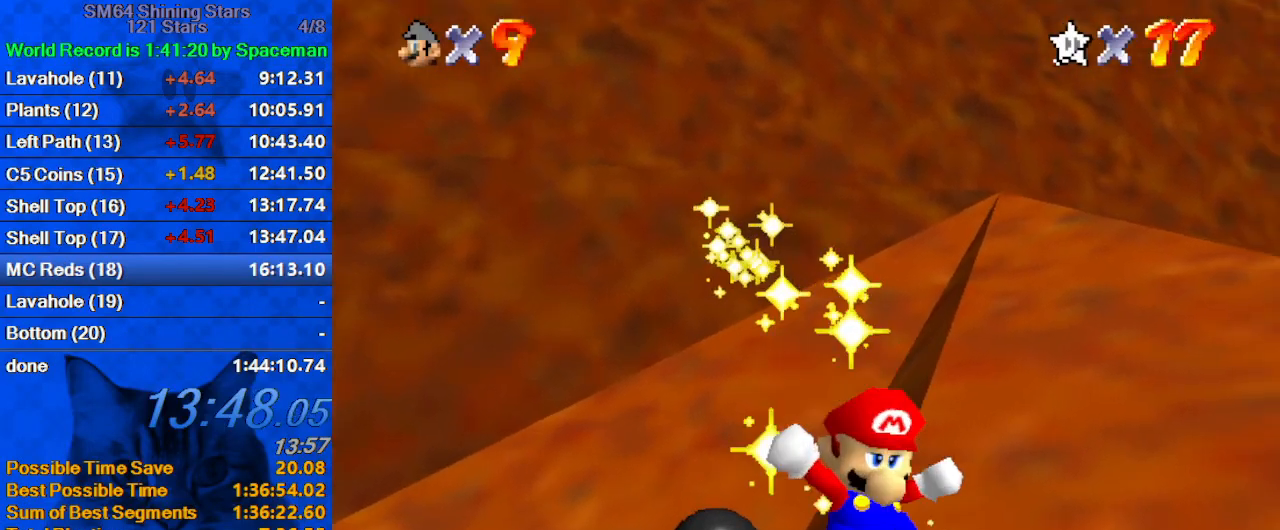
{"keys": [], "events": []}
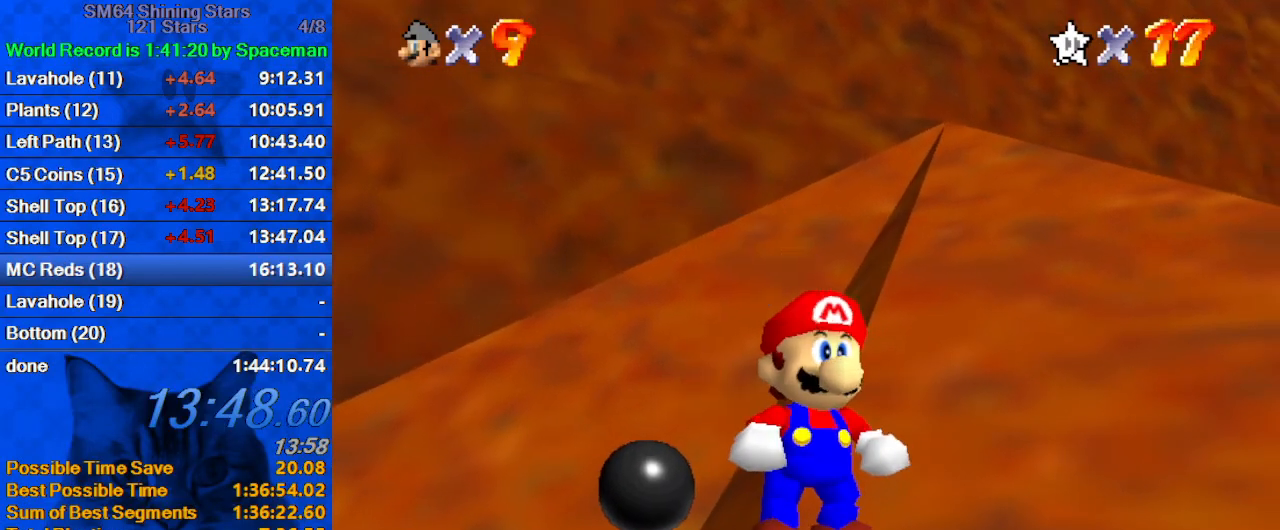
{"keys": [], "events": []}
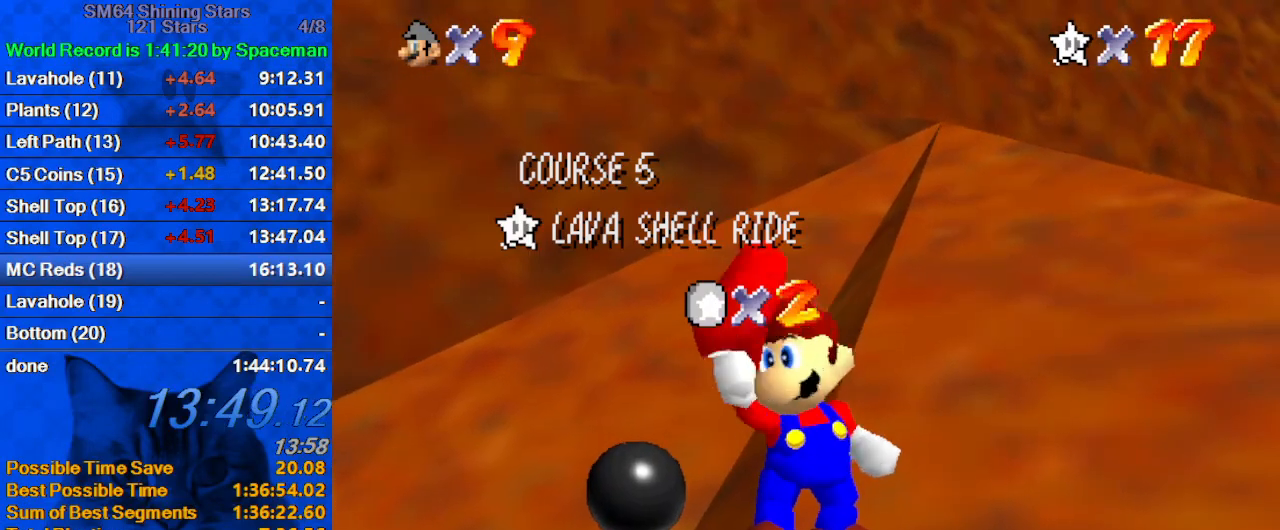
{"keys": [], "events": []}
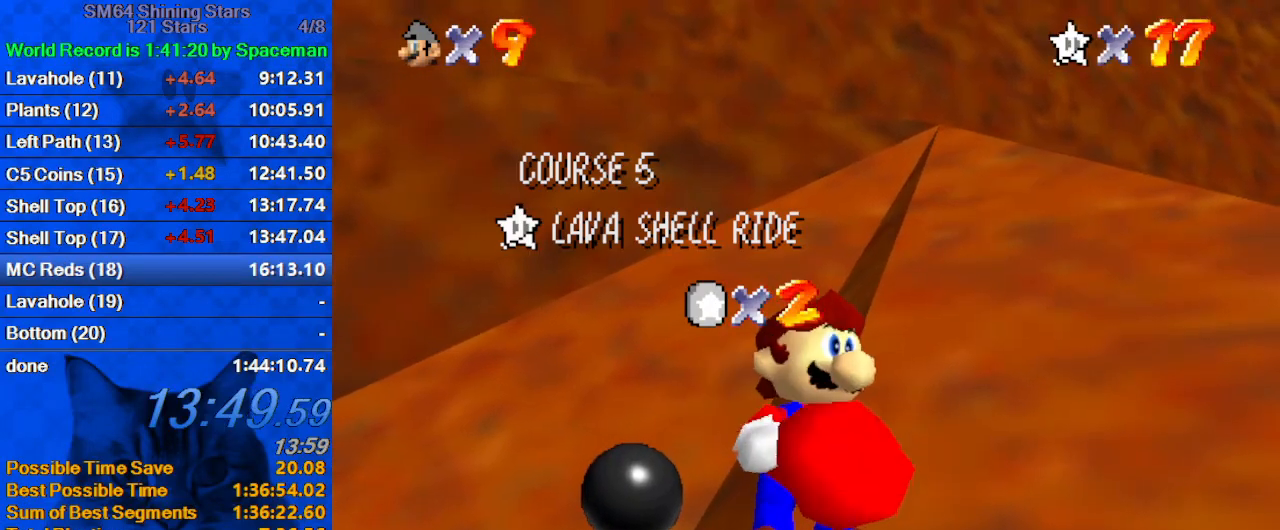
{"keys": [], "events": []}
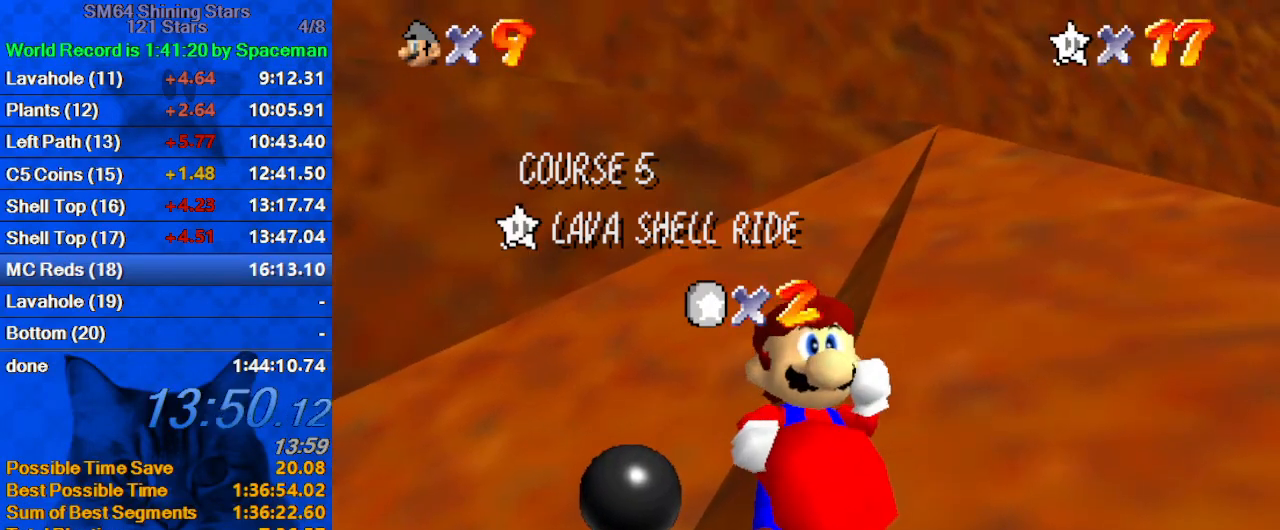
{"keys": [], "events": []}